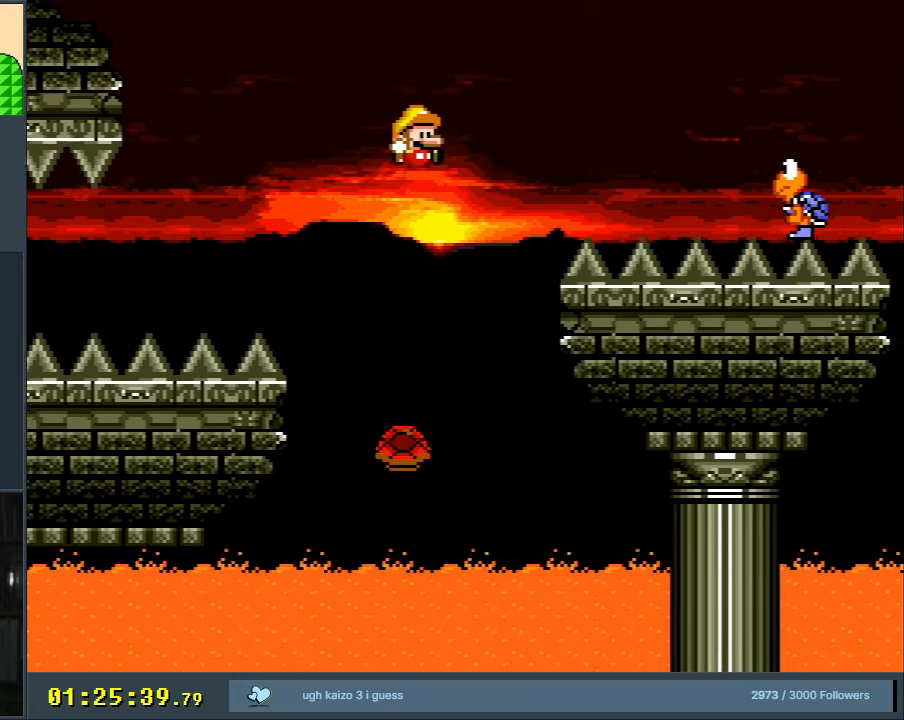
Gameplay with a controller (Nintendo layout); each line is a JSON object with the inputs held at the frame after it. "events" lists button and stick changes between this image and that frame as [ms after this image, input, new state], when the widget could be followed in between. Not read: L3 R3.
{"buttons": ["B", "Y", "DPAD_RIGHT"], "events": [[367, "B", "up"], [450, "B", "down"]]}
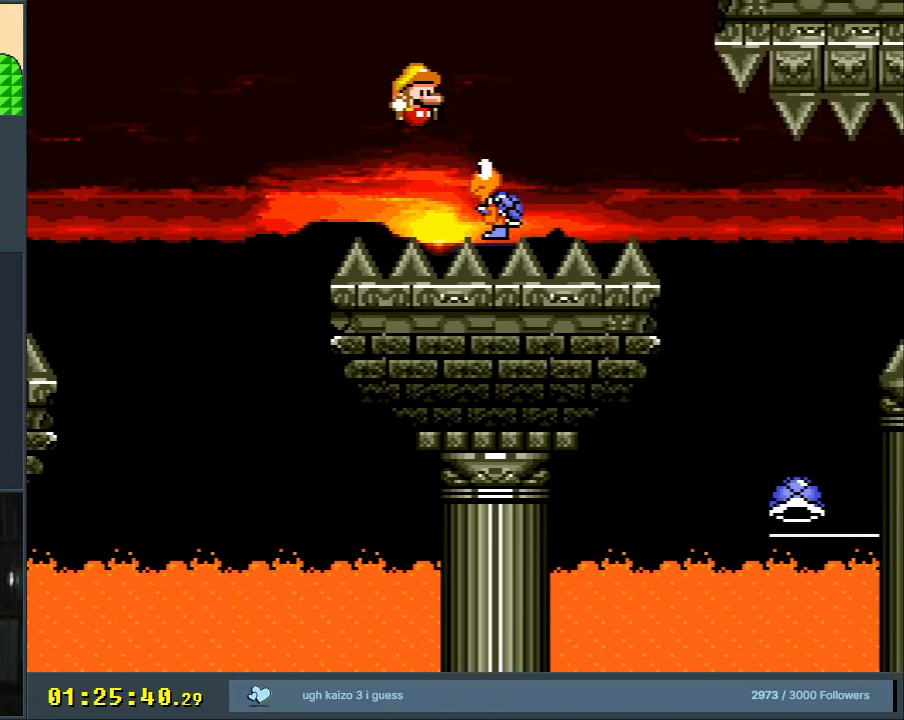
{"buttons": ["Y"], "events": [[233, "DPAD_RIGHT", "up"], [283, "DPAD_LEFT", "down"], [417, "DPAD_LEFT", "up"], [500, "B", "up"]]}
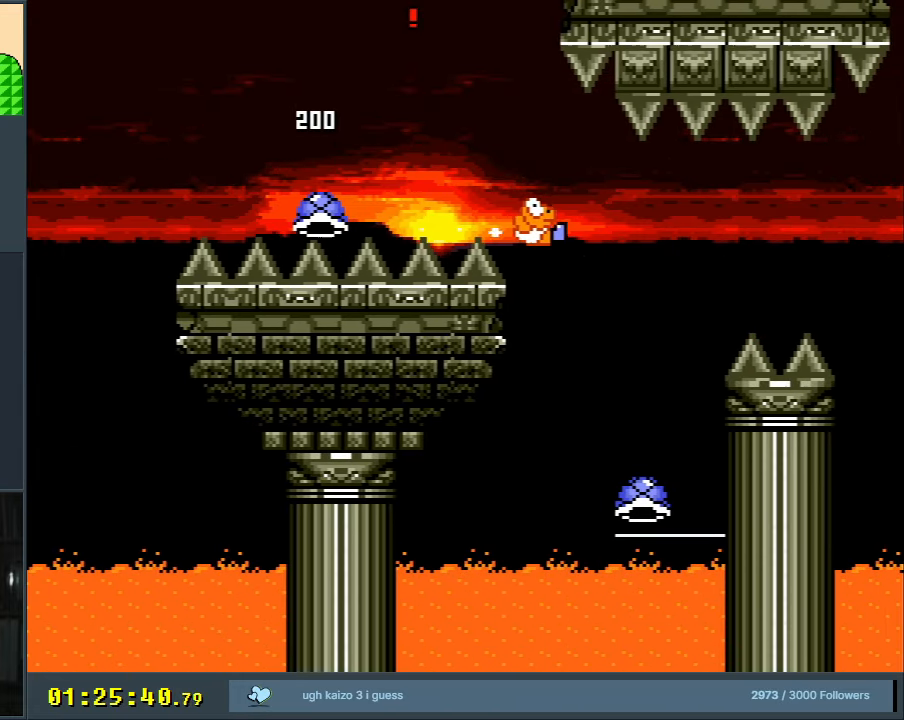
{"buttons": ["B", "Y", "DPAD_RIGHT"], "events": [[50, "DPAD_RIGHT", "down"], [350, "B", "down"]]}
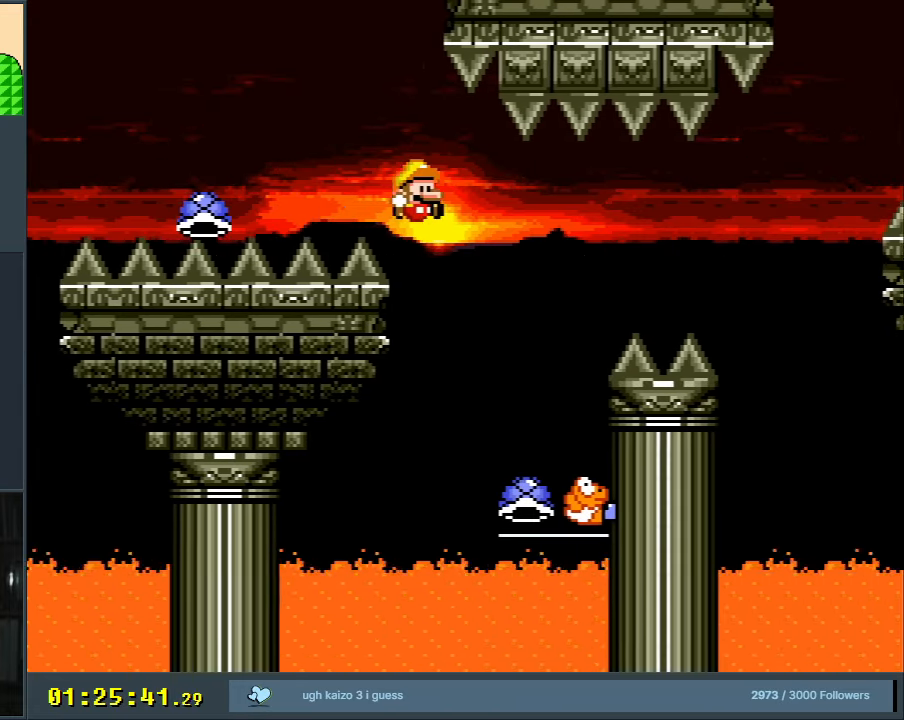
{"buttons": ["B", "Y", "DPAD_RIGHT"], "events": [[133, "DPAD_RIGHT", "up"], [250, "DPAD_LEFT", "down"], [417, "DPAD_UP", "down"], [433, "DPAD_LEFT", "up"], [433, "DPAD_UP", "up"], [450, "DPAD_RIGHT", "down"]]}
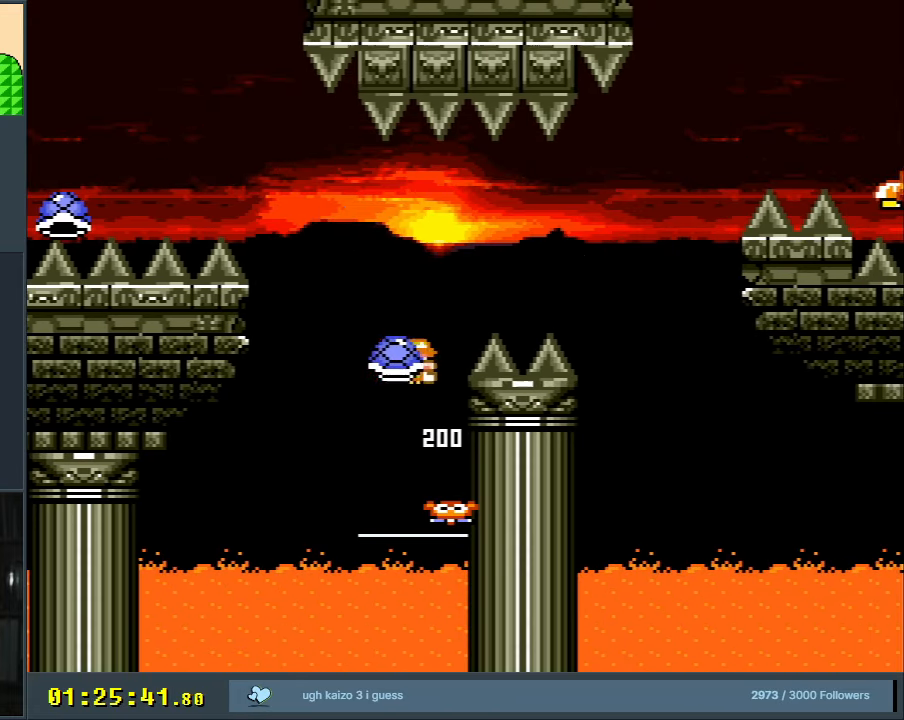
{"buttons": ["B", "Y", "DPAD_RIGHT"], "events": [[333, "Y", "up"], [417, "Y", "down"]]}
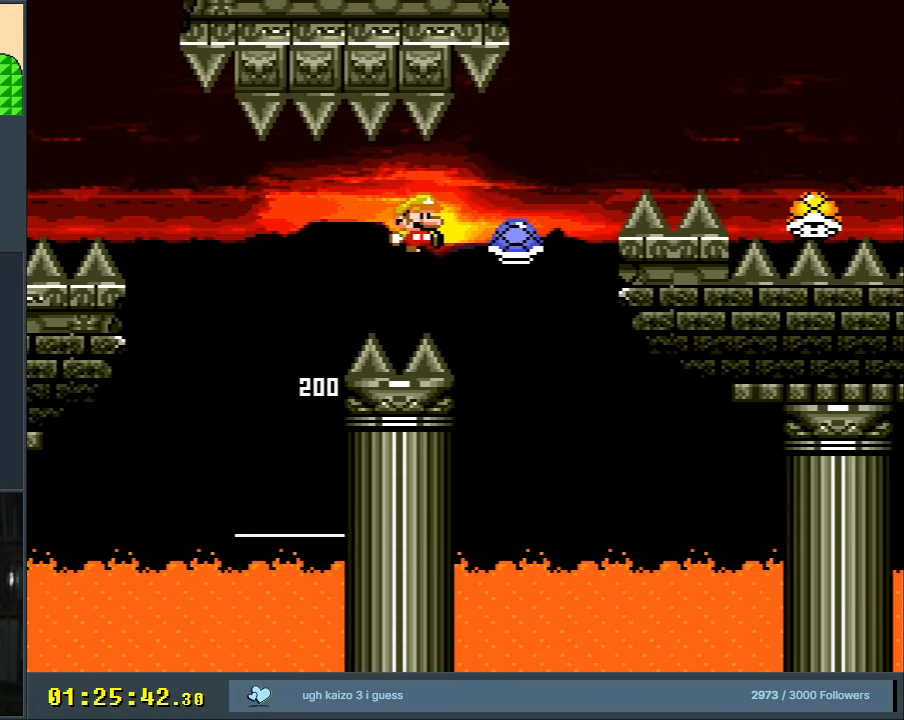
{"buttons": ["B", "Y", "DPAD_RIGHT"], "events": []}
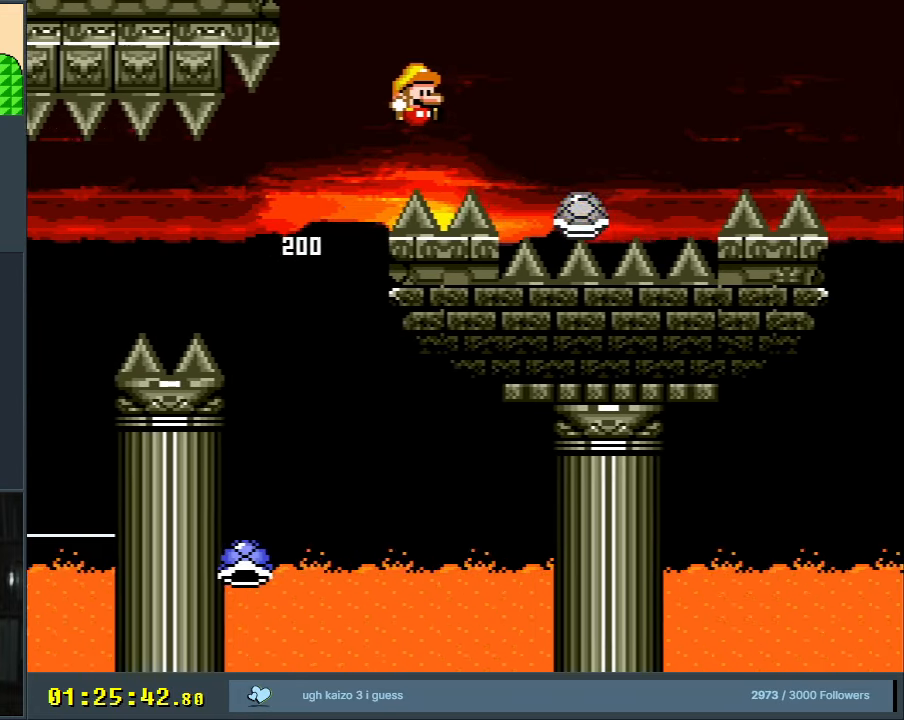
{"buttons": ["B", "Y", "DPAD_RIGHT"], "events": [[167, "DPAD_RIGHT", "up"], [183, "DPAD_UP", "down"], [200, "DPAD_UP", "up"], [217, "DPAD_LEFT", "down"], [317, "DPAD_LEFT", "up"], [317, "DPAD_UP", "down"], [350, "DPAD_RIGHT", "down"], [350, "DPAD_UP", "up"]]}
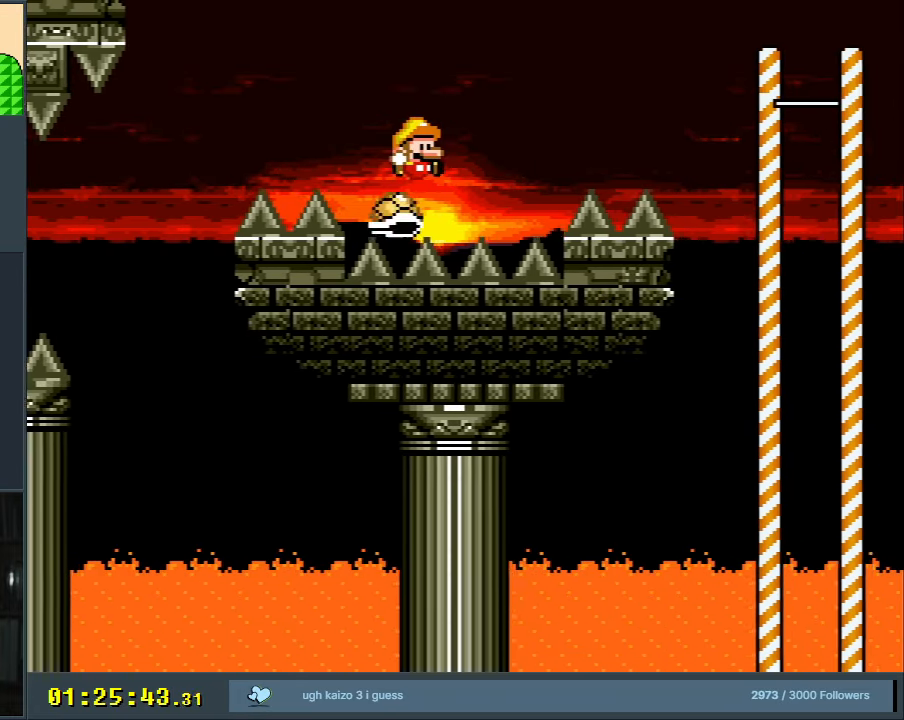
{"buttons": ["B", "Y", "DPAD_RIGHT"], "events": []}
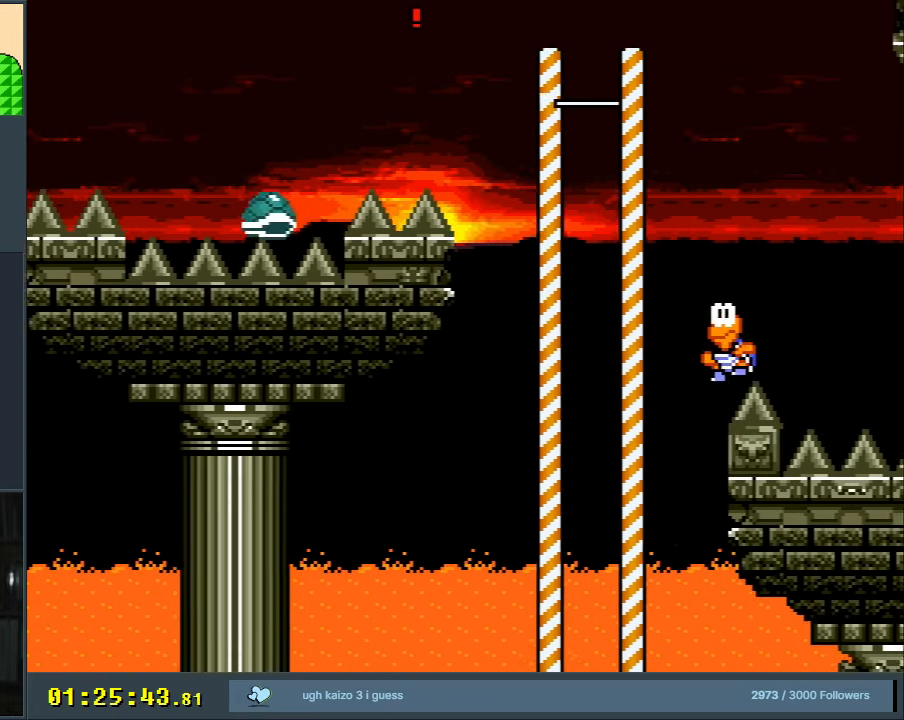
{"buttons": ["B", "Y", "DPAD_RIGHT"], "events": [[17, "B", "up"], [67, "DPAD_RIGHT", "up"], [133, "DPAD_RIGHT", "down"], [150, "B", "down"]]}
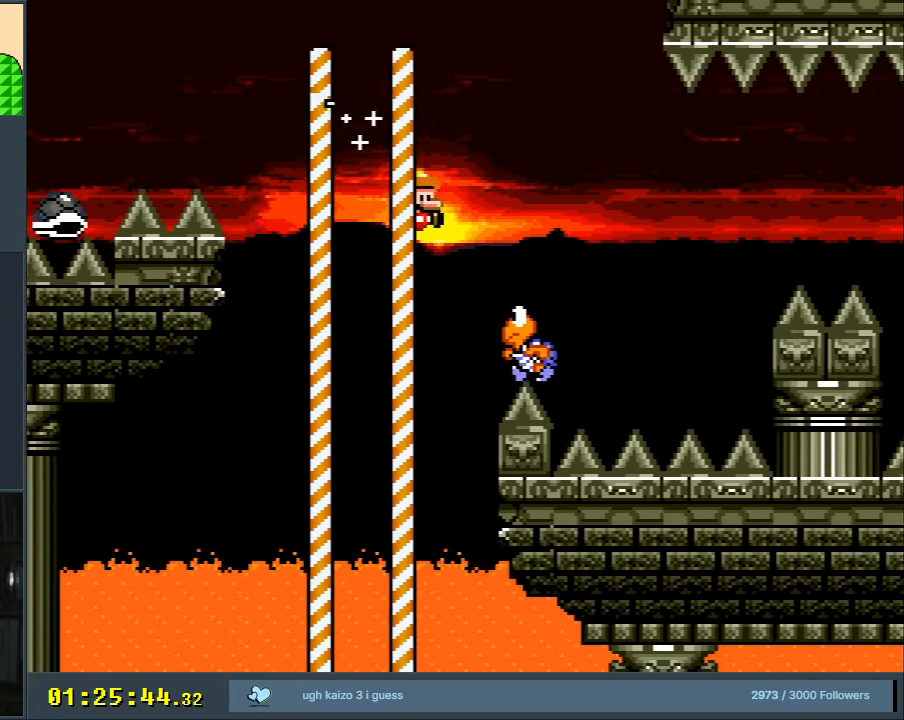
{"buttons": ["B", "Y"], "events": [[250, "B", "up"], [283, "DPAD_RIGHT", "up"], [283, "DPAD_UP", "down"], [300, "DPAD_UP", "up"], [317, "DPAD_LEFT", "down"], [333, "B", "down"], [400, "DPAD_LEFT", "up"], [400, "DPAD_UP", "down"], [450, "DPAD_UP", "up"]]}
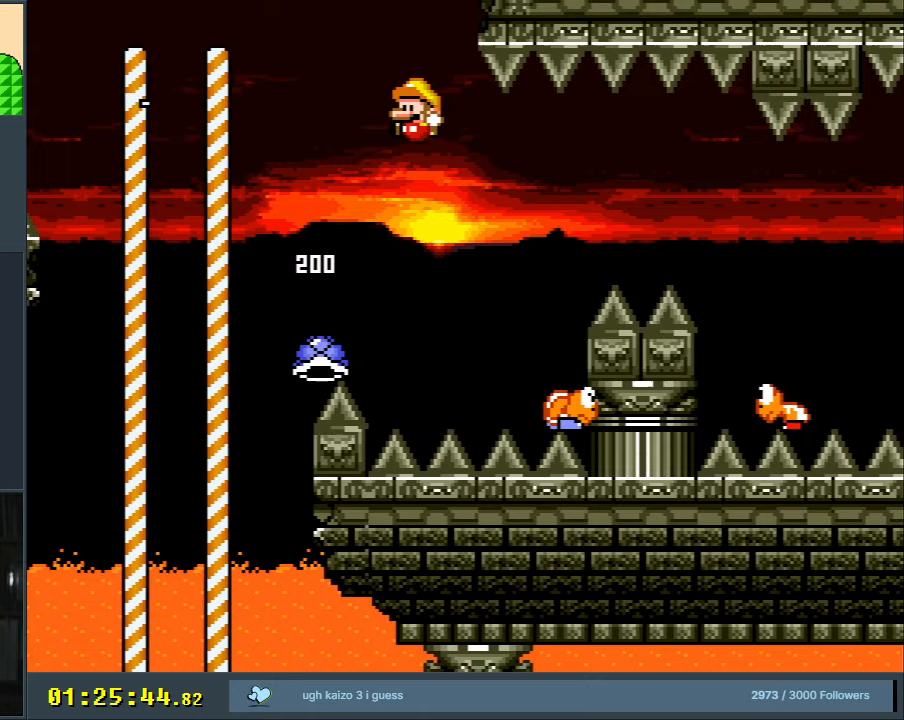
{"buttons": ["B", "Y", "DPAD_LEFT"], "events": [[67, "DPAD_RIGHT", "down"], [200, "B", "up"], [200, "DPAD_RIGHT", "up"], [283, "DPAD_RIGHT", "down"], [333, "B", "down"], [400, "DPAD_RIGHT", "up"], [450, "DPAD_LEFT", "down"]]}
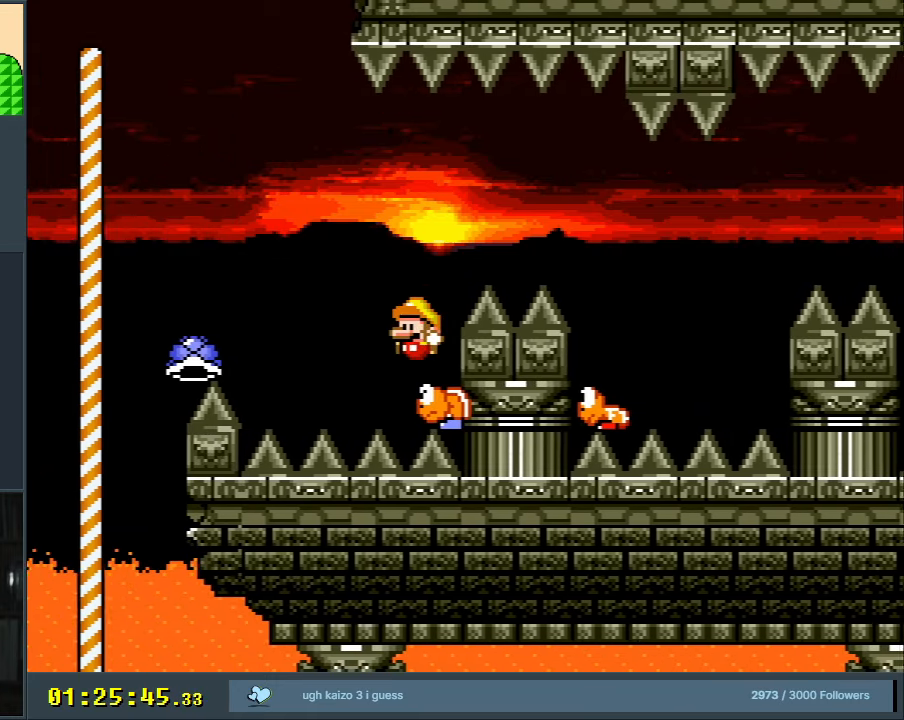
{"buttons": ["B", "Y"], "events": [[67, "DPAD_LEFT", "up"], [67, "DPAD_UP", "down"], [83, "DPAD_RIGHT", "down"], [83, "DPAD_UP", "up"], [217, "B", "up"], [300, "B", "down"], [317, "DPAD_RIGHT", "up"]]}
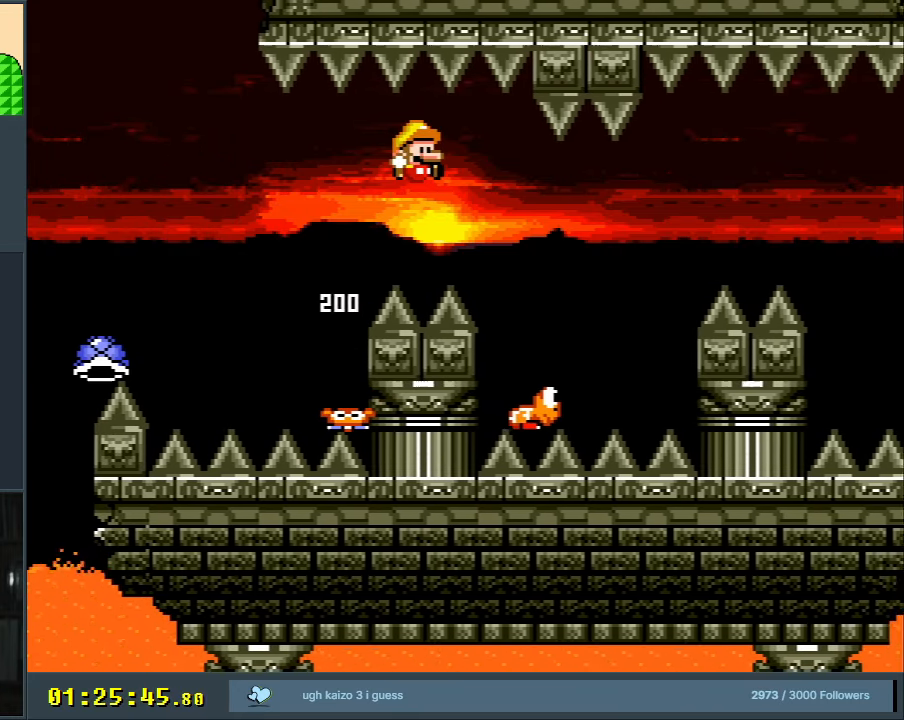
{"buttons": ["B", "Y", "DPAD_RIGHT"], "events": [[150, "DPAD_RIGHT", "down"]]}
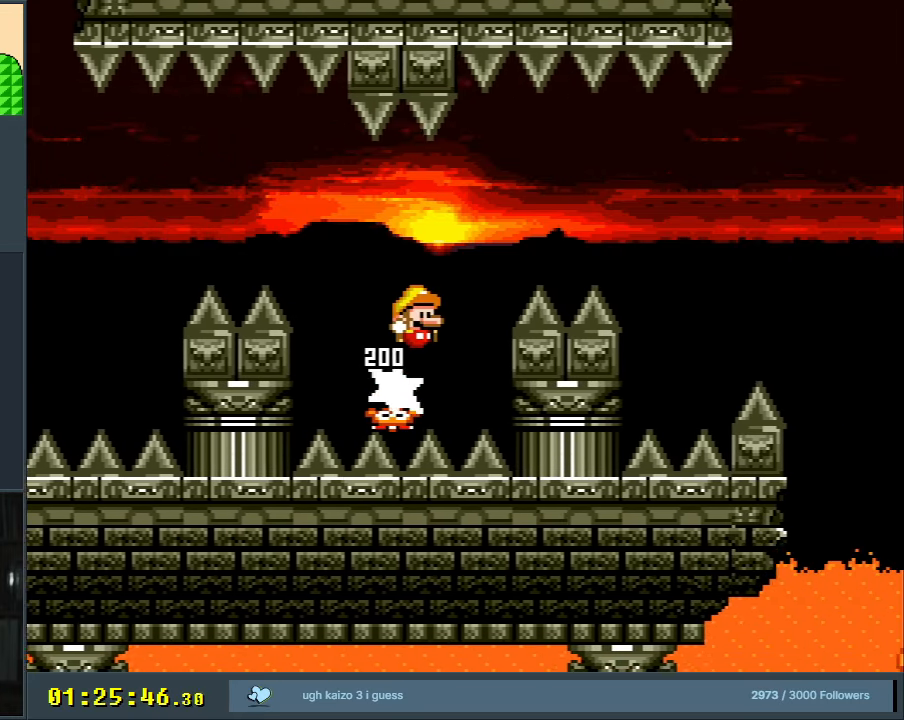
{"buttons": ["B", "Y", "DPAD_LEFT"], "events": [[133, "B", "up"], [200, "B", "down"], [333, "DPAD_RIGHT", "up"], [483, "DPAD_LEFT", "down"]]}
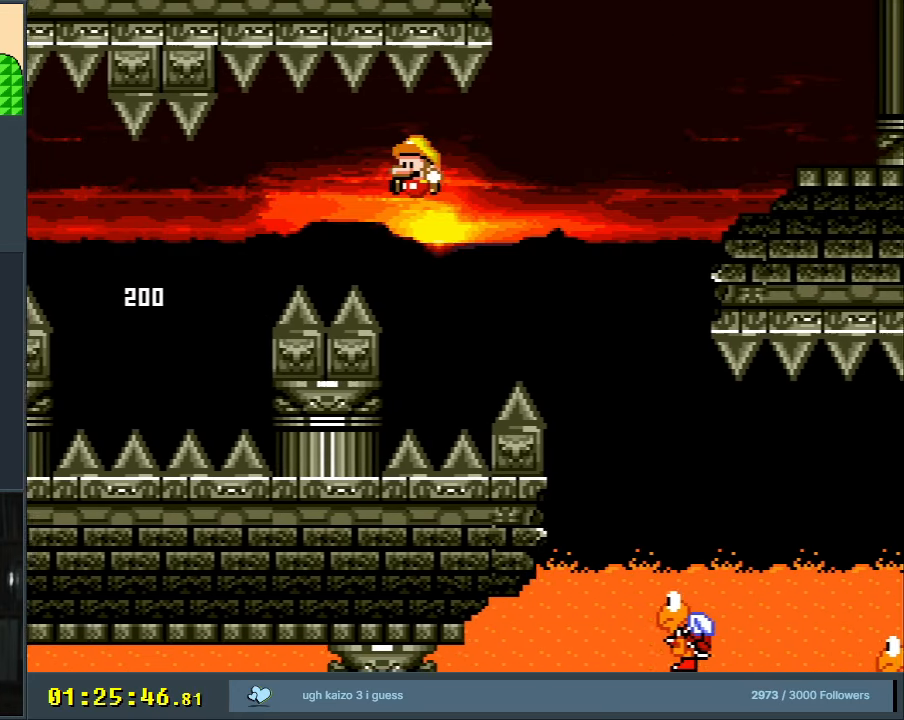
{"buttons": [], "events": [[150, "DPAD_LEFT", "up"], [483, "B", "up"], [483, "Y", "up"]]}
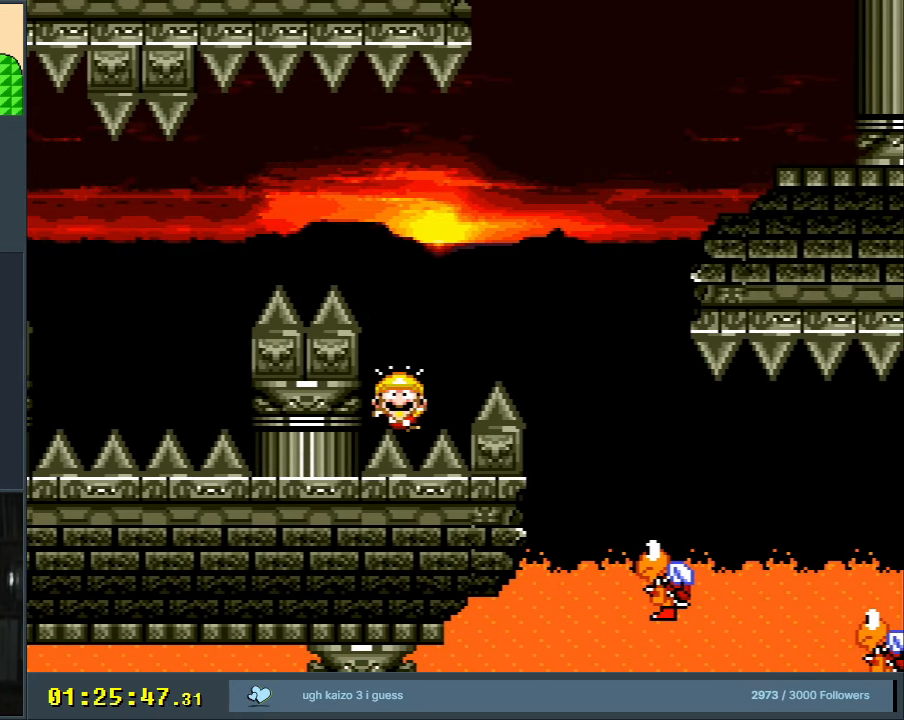
{"buttons": [], "events": []}
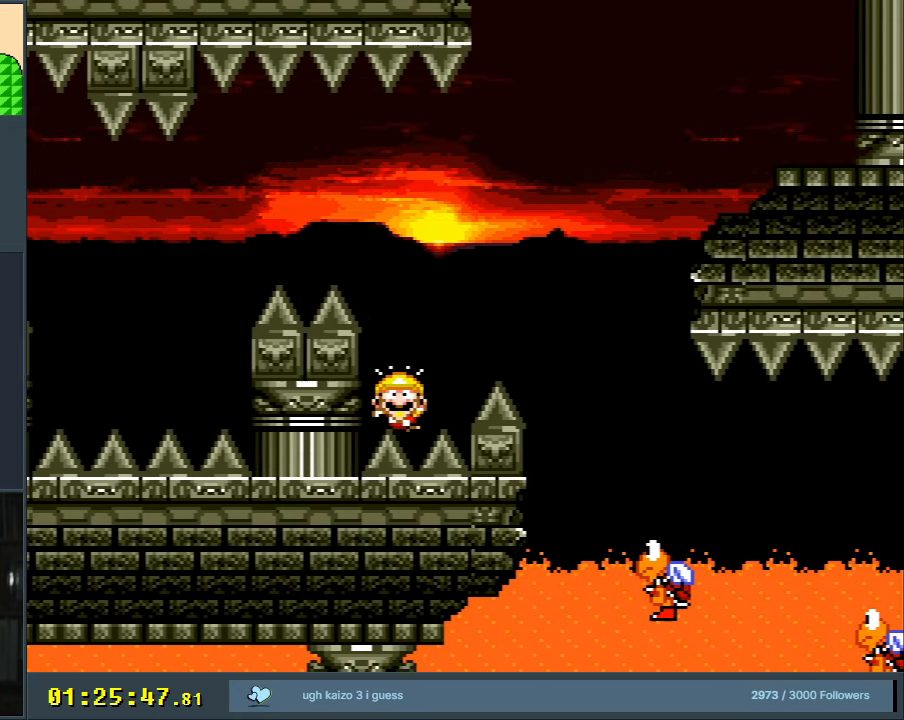
{"buttons": [], "events": []}
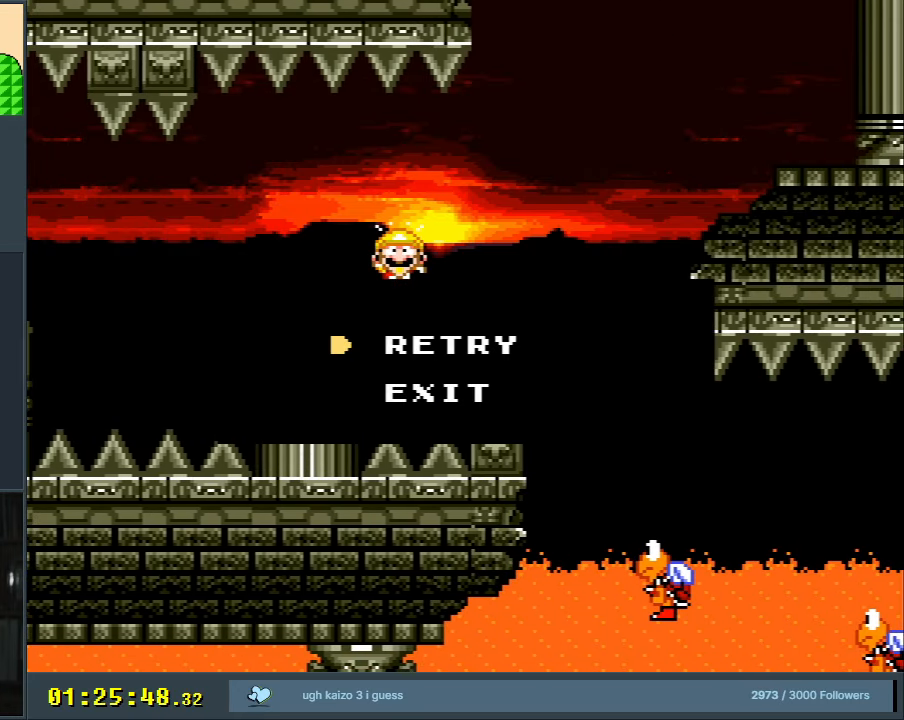
{"buttons": [], "events": []}
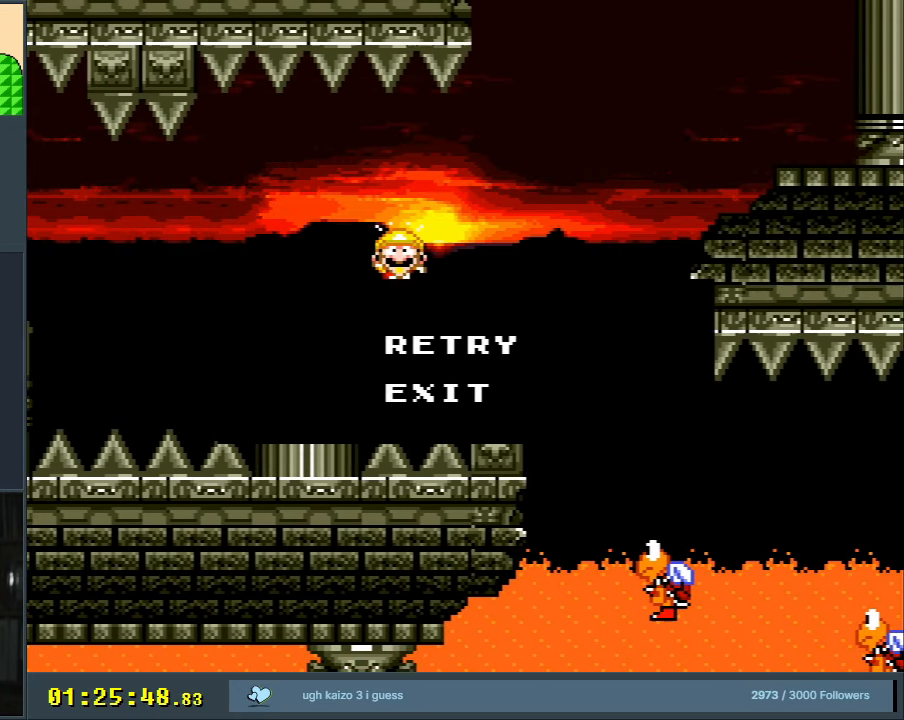
{"buttons": [], "events": []}
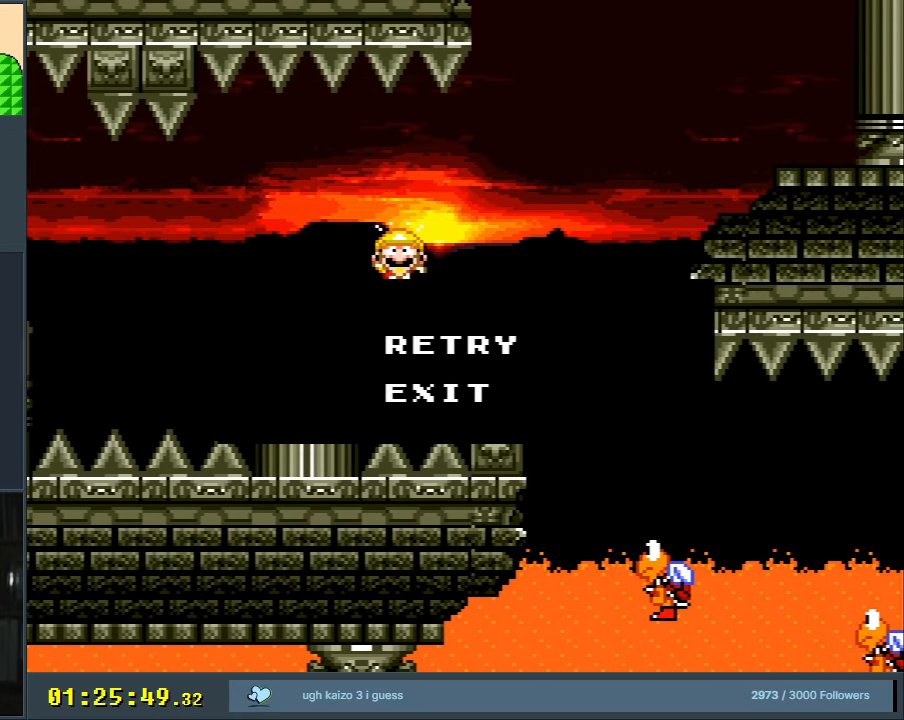
{"buttons": [], "events": []}
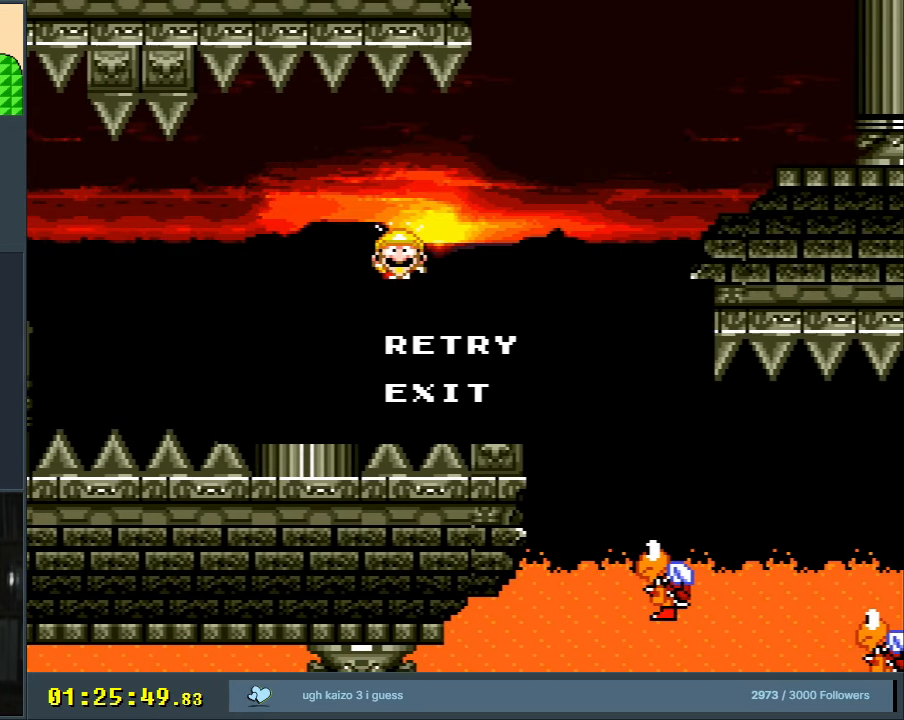
{"buttons": ["A"], "events": [[417, "A", "down"]]}
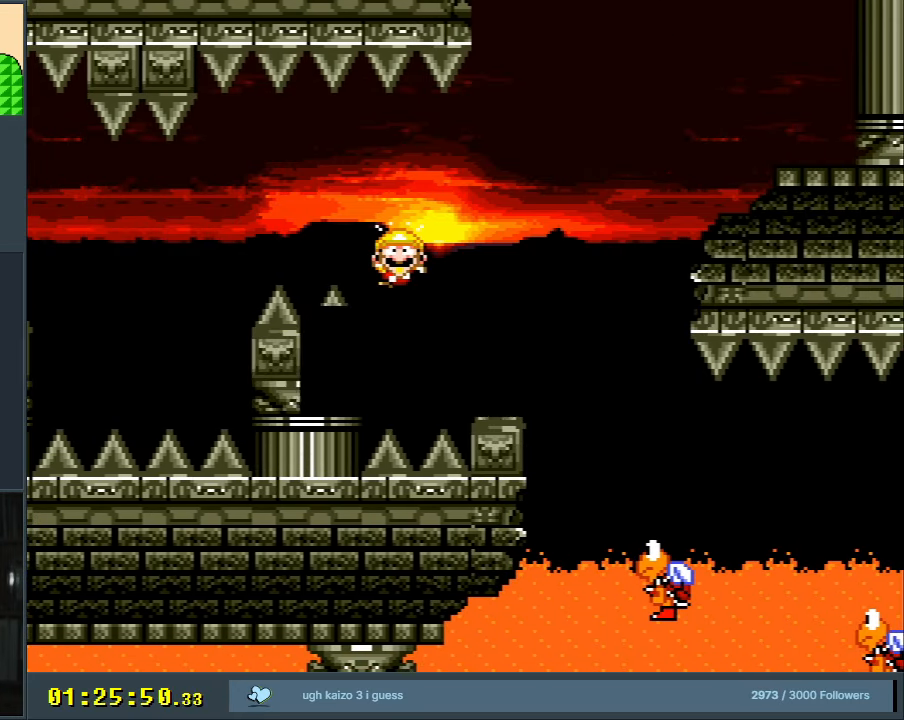
{"buttons": [], "events": [[100, "A", "up"]]}
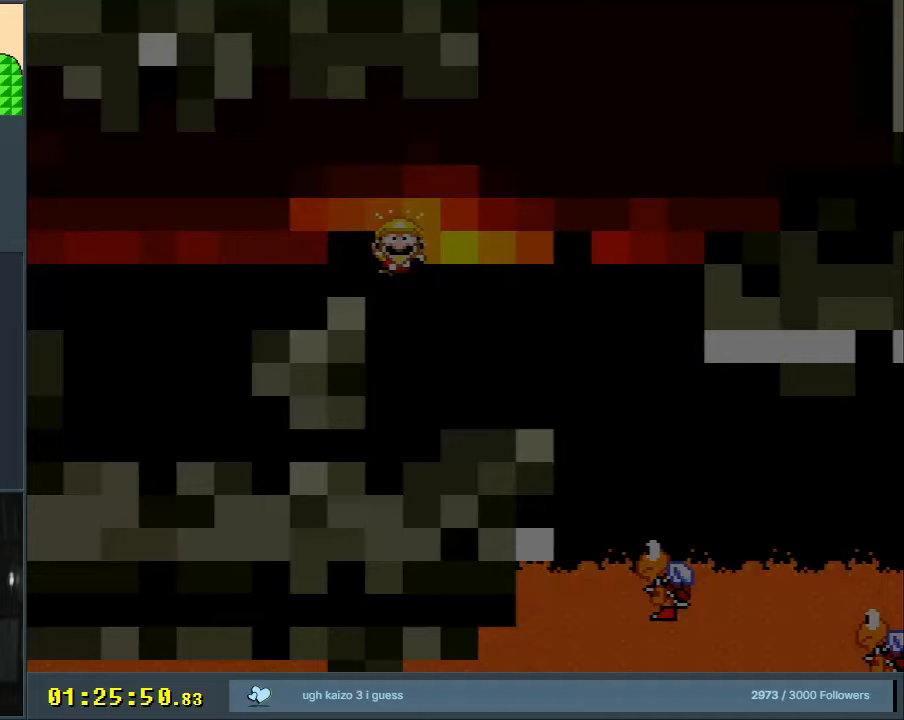
{"buttons": ["B", "Y", "DPAD_RIGHT"], "events": [[417, "B", "down"], [450, "DPAD_RIGHT", "down"], [450, "Y", "down"]]}
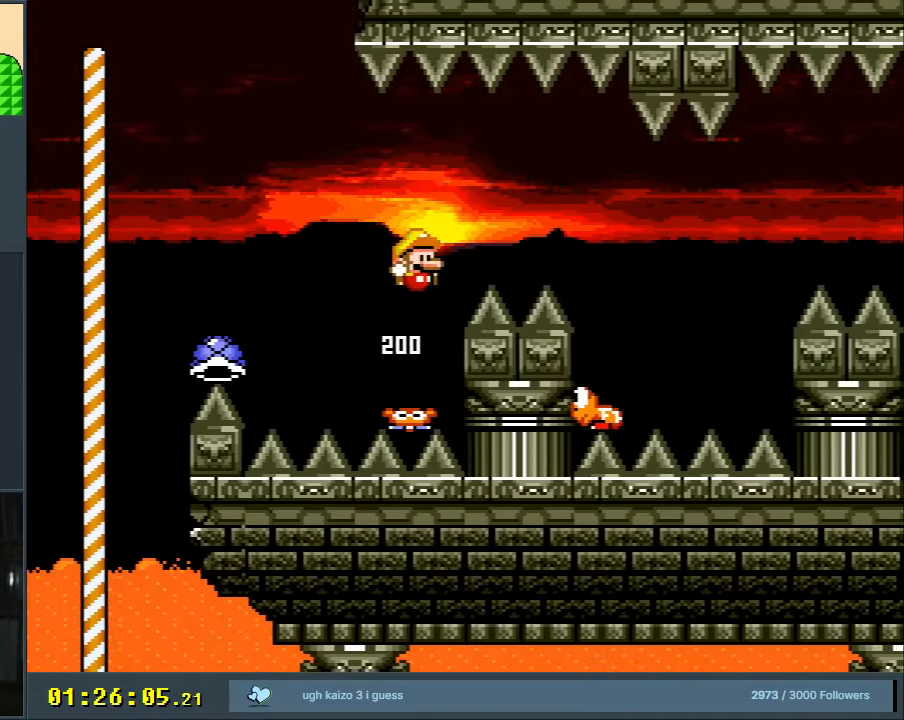
{"buttons": ["B", "Y"], "events": [[83, "B", "up"], [150, "B", "down"], [167, "DPAD_RIGHT", "up"], [267, "DPAD_RIGHT", "down"], [417, "DPAD_RIGHT", "up"]]}
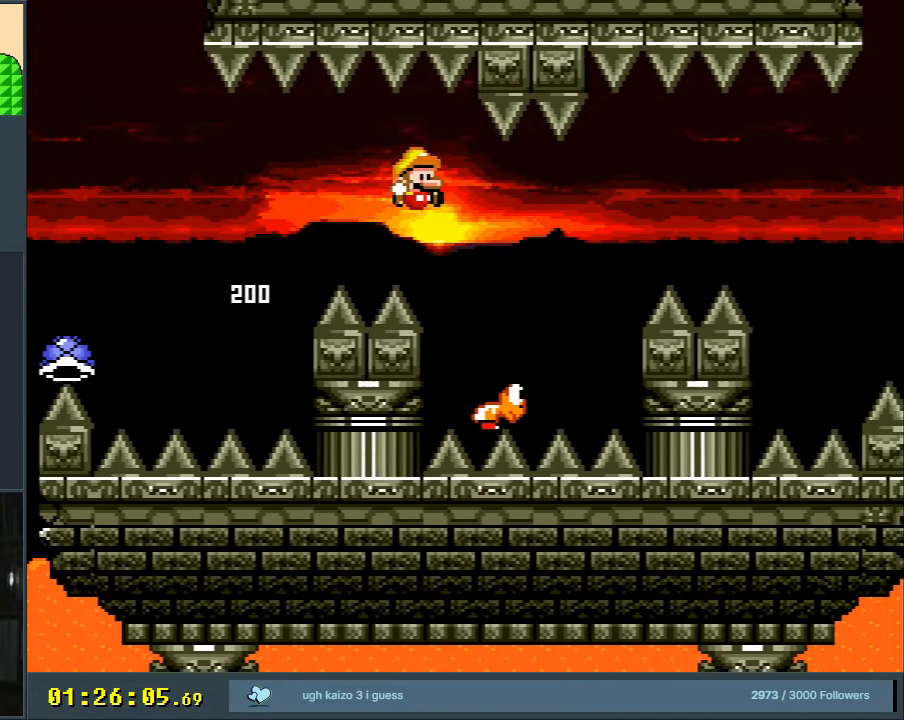
{"buttons": ["B", "Y", "DPAD_RIGHT"], "events": [[50, "DPAD_RIGHT", "down"], [433, "B", "up"], [483, "B", "down"]]}
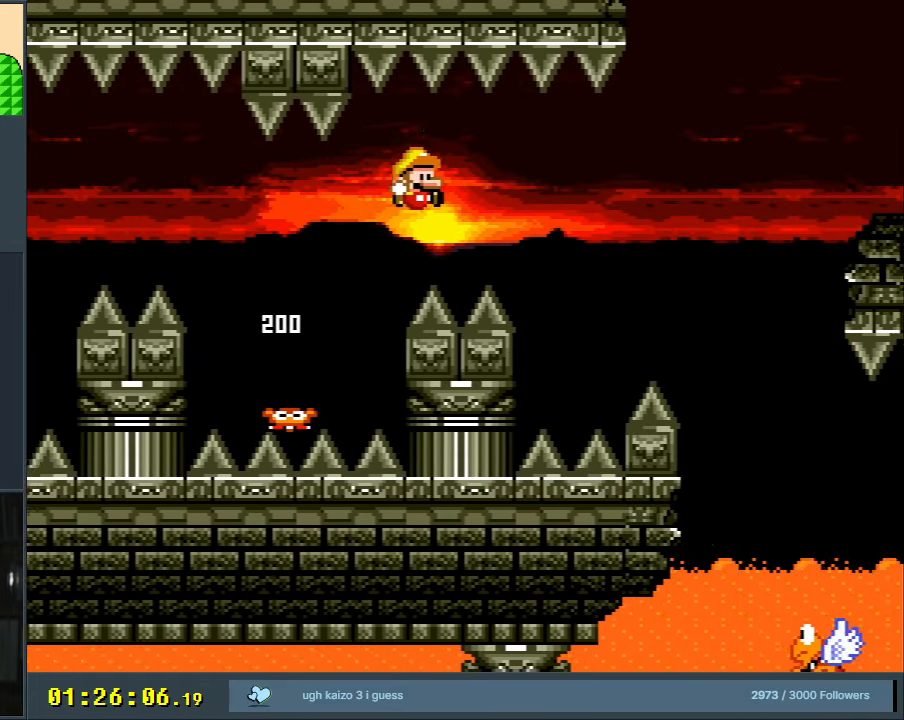
{"buttons": ["B", "Y", "DPAD_RIGHT"], "events": []}
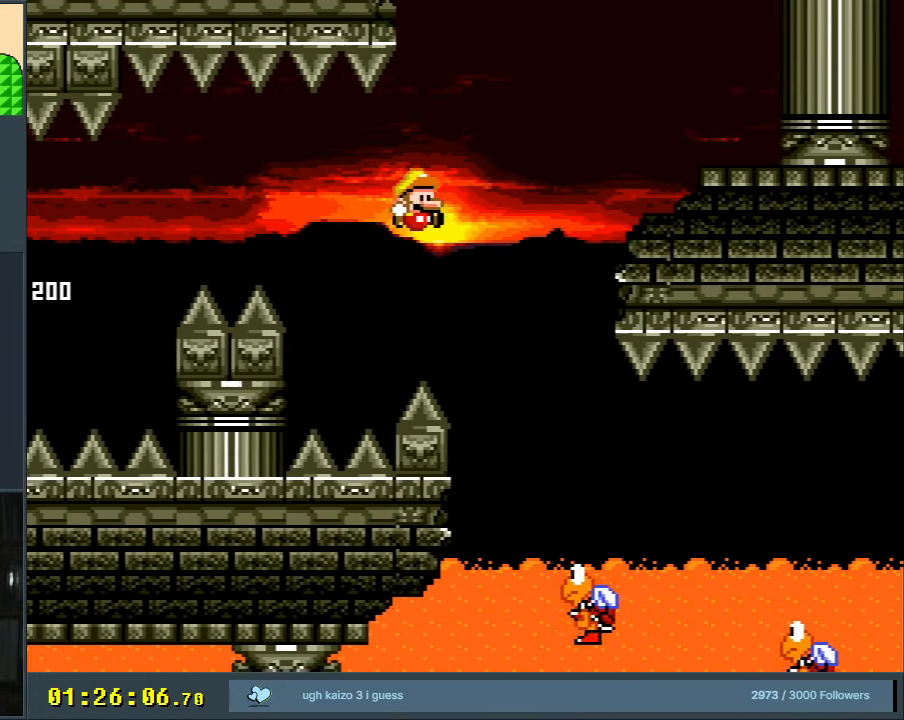
{"buttons": ["B", "Y", "DPAD_RIGHT"], "events": [[133, "DPAD_RIGHT", "up"], [350, "B", "up"], [350, "DPAD_RIGHT", "down"], [500, "B", "down"]]}
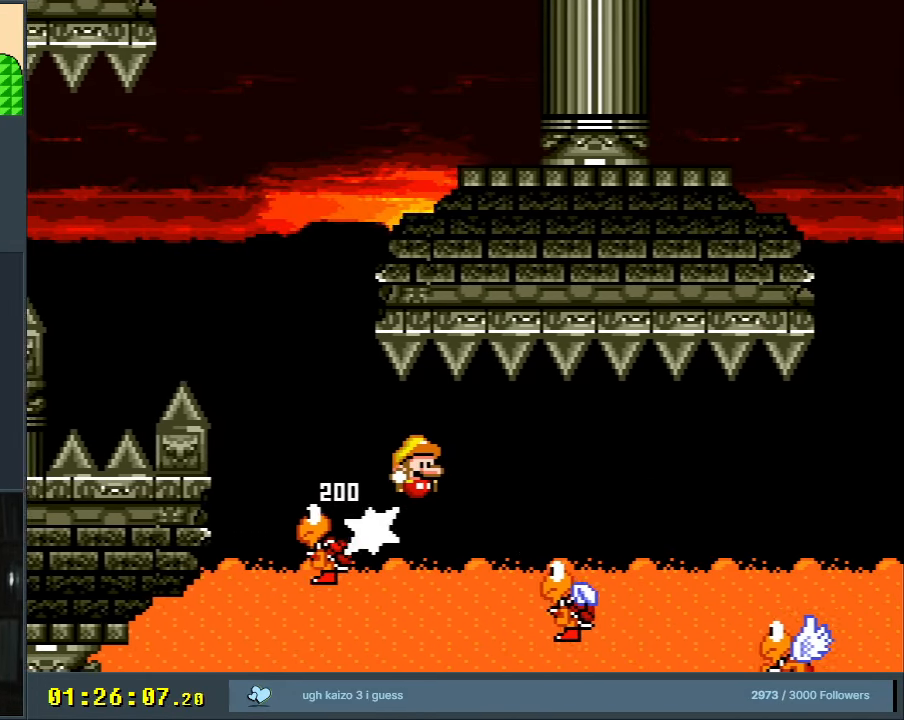
{"buttons": ["B", "Y", "DPAD_RIGHT"], "events": [[217, "B", "up"], [367, "B", "down"]]}
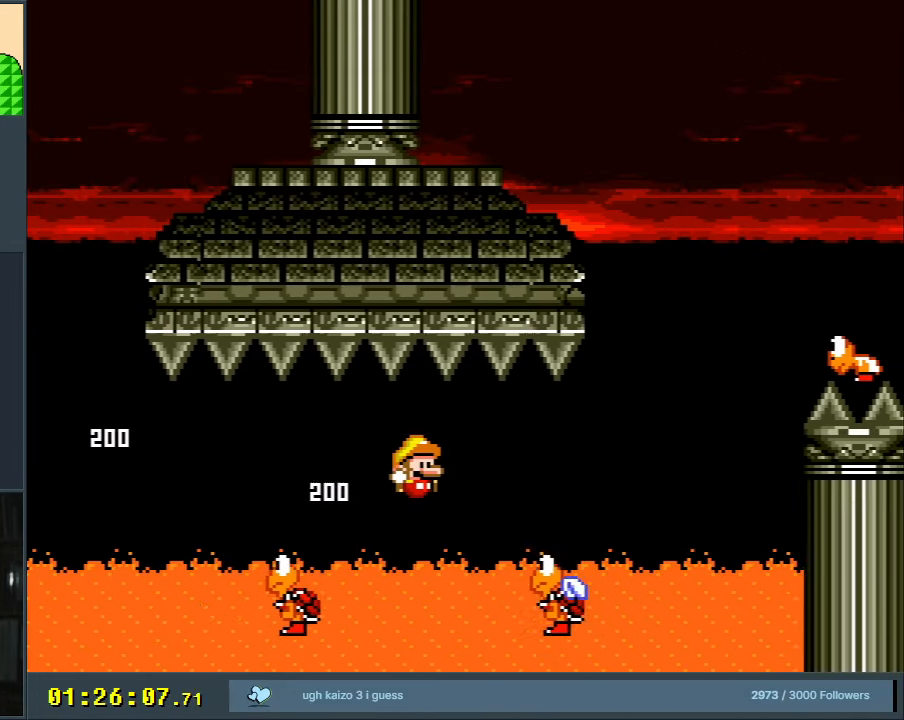
{"buttons": ["B", "Y", "DPAD_RIGHT"], "events": []}
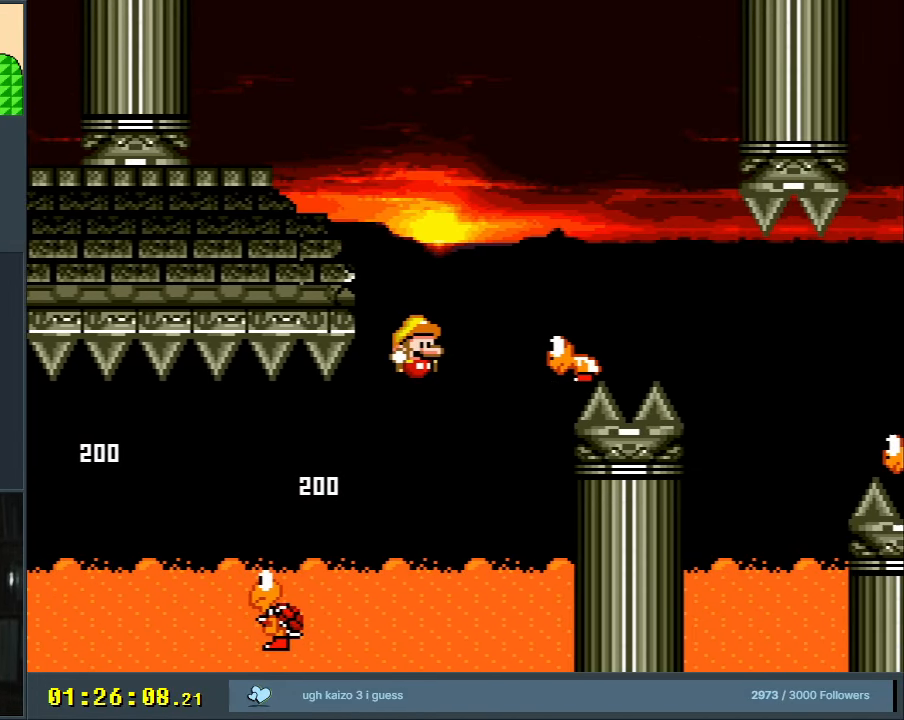
{"buttons": ["Y", "DPAD_RIGHT"], "events": [[367, "B", "up"]]}
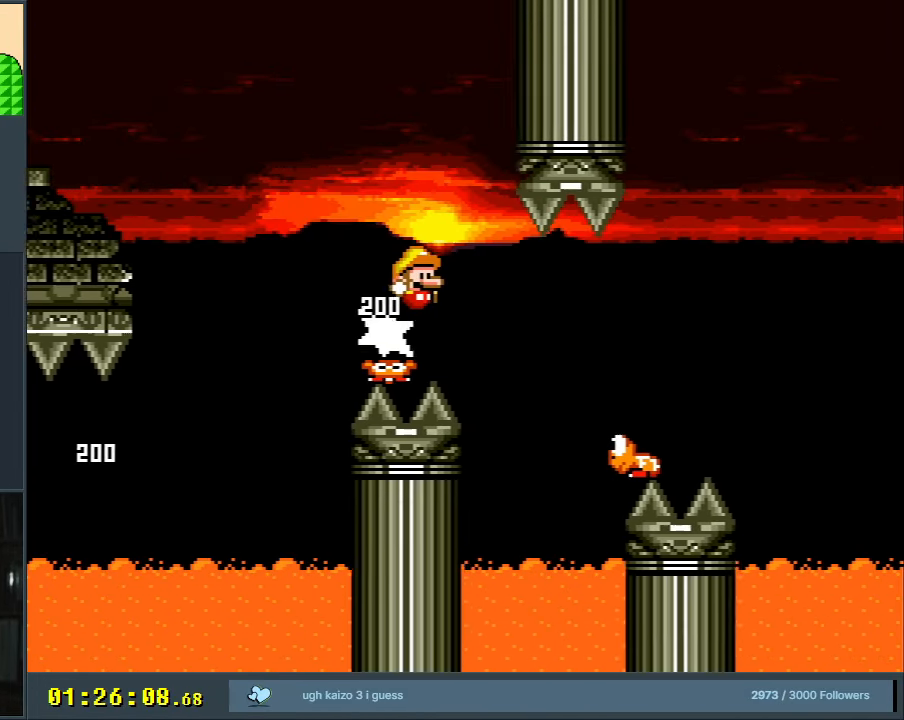
{"buttons": ["B", "Y", "DPAD_RIGHT"], "events": [[33, "B", "down"], [200, "B", "up"], [233, "B", "down"]]}